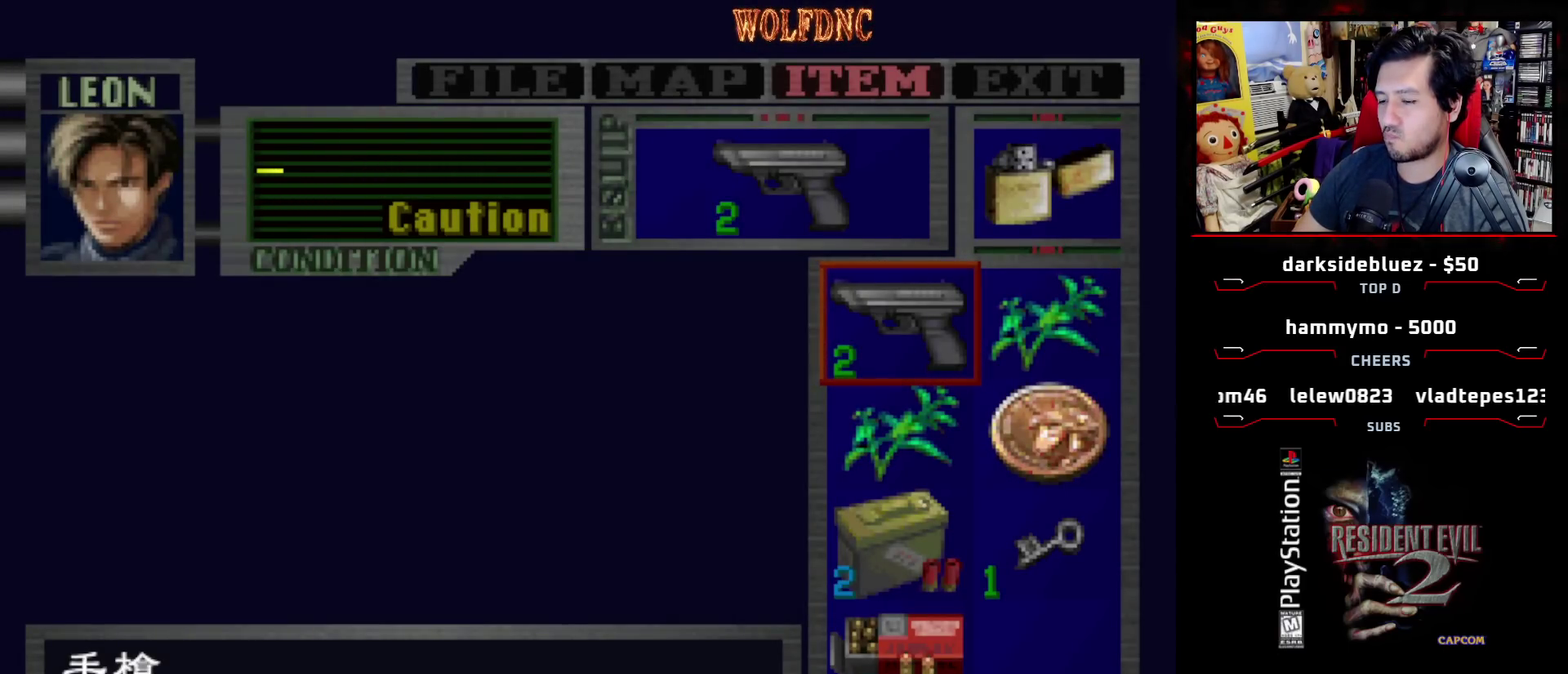
Gameplay with a controller (PlayStation layout); each line is a JSON object with the inputs held at the frame after it. "events" lists button and stick changes between this image and that frame as [ms after this image, input, new state], when the widget could be followed in between. Not read: L3 R3.
{"buttons": ["CIRCLE"], "events": [[417, "CIRCLE", "down"]]}
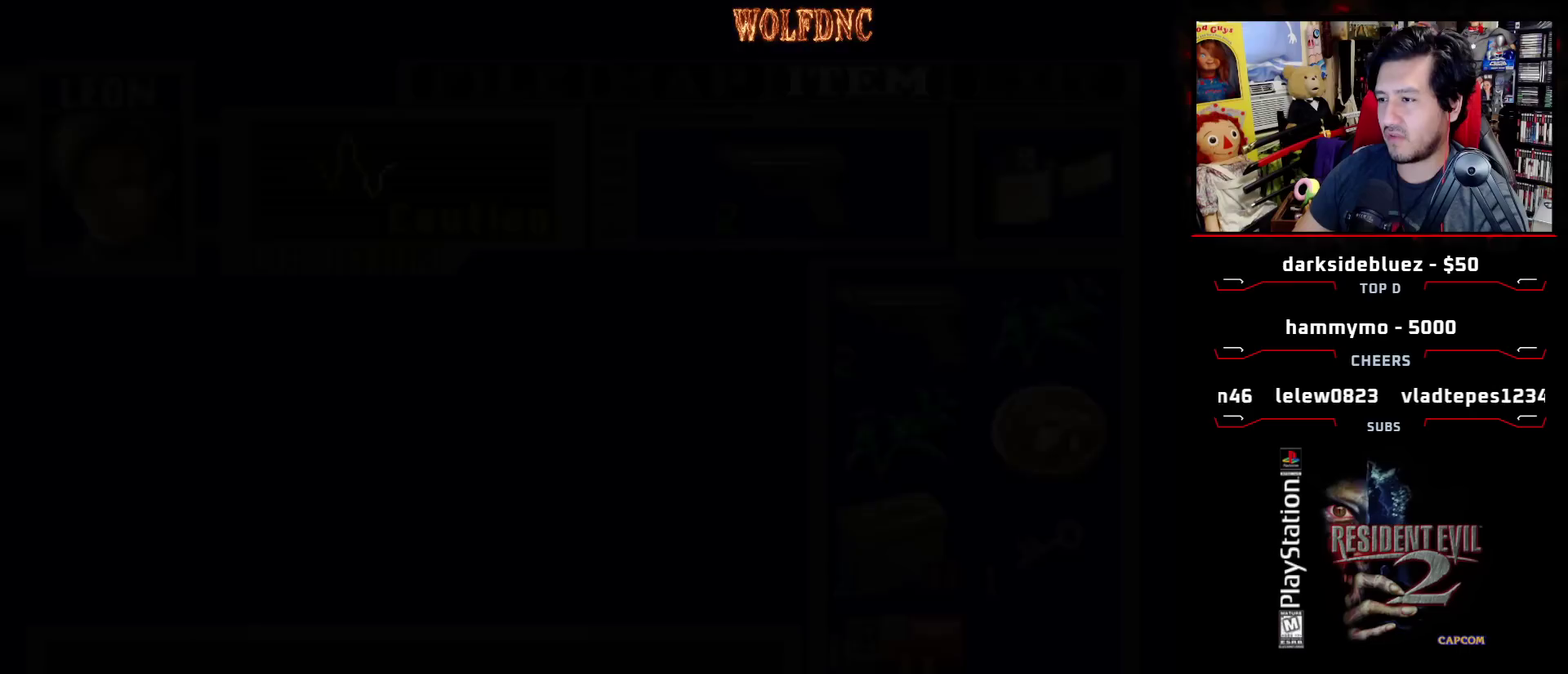
{"buttons": ["DPAD_LEFT"], "events": [[67, "CIRCLE", "up"], [117, "DPAD_LEFT", "down"]]}
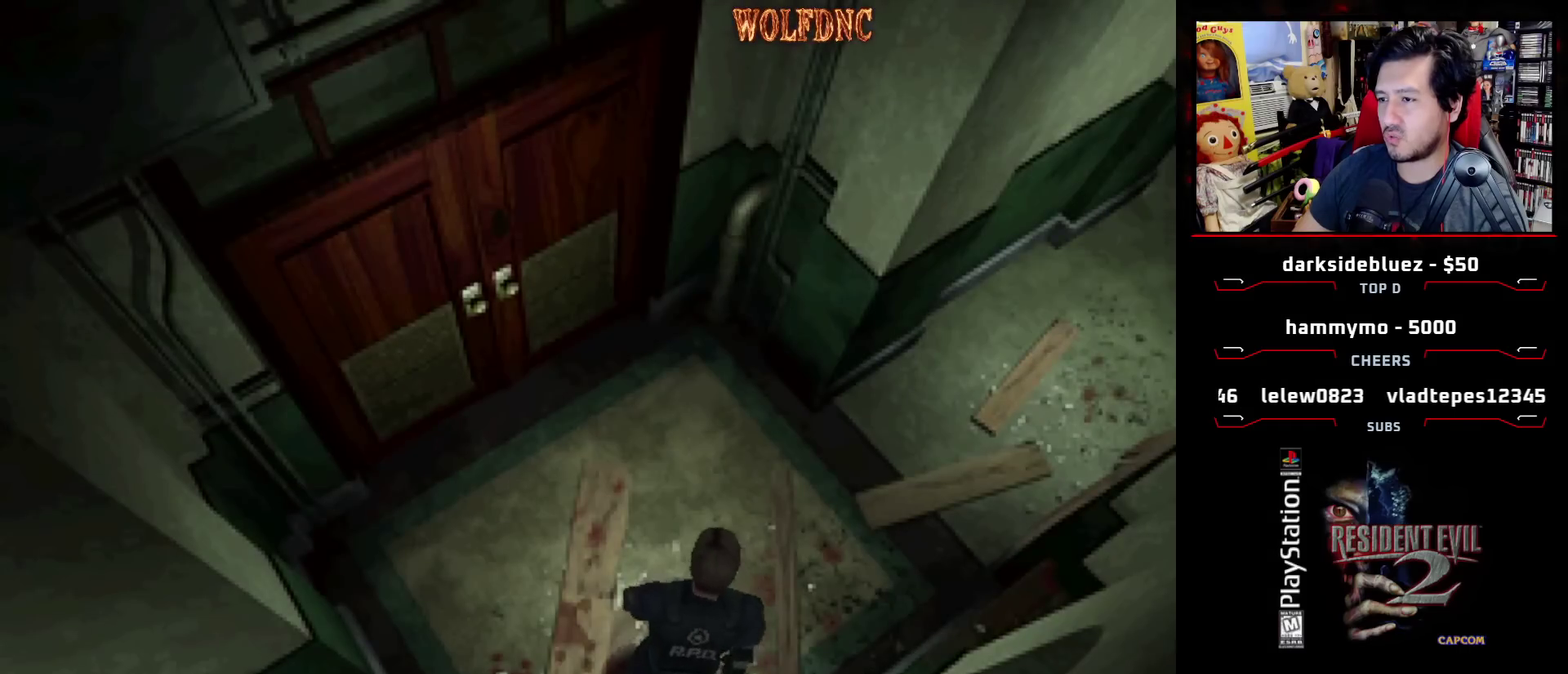
{"buttons": ["SQUARE", "DPAD_UP"], "events": [[183, "DPAD_UP", "down"], [183, "SQUARE", "down"], [417, "DPAD_LEFT", "up"]]}
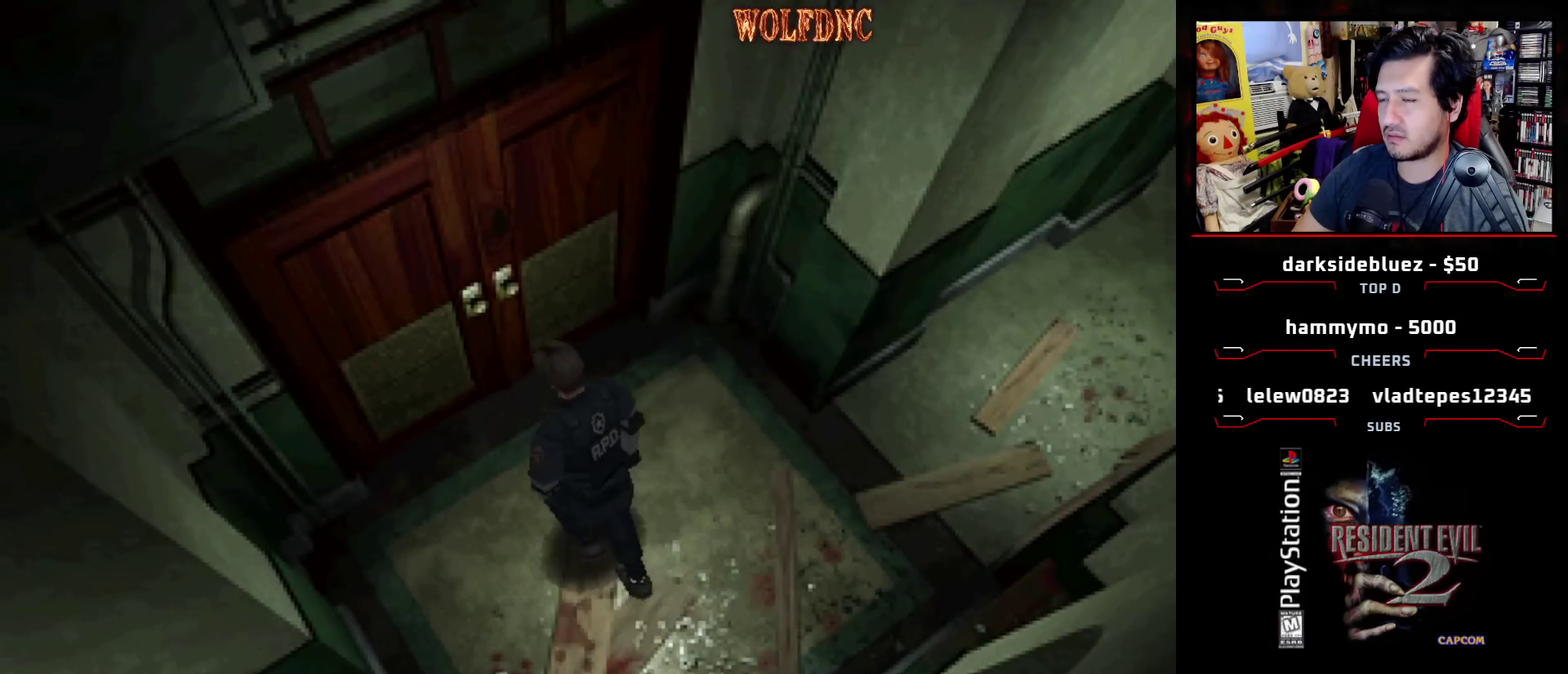
{"buttons": [], "events": [[100, "DPAD_RIGHT", "down"], [150, "CROSS", "down"], [283, "CROSS", "up"], [283, "DPAD_RIGHT", "up"], [283, "SQUARE", "up"], [333, "DPAD_UP", "up"]]}
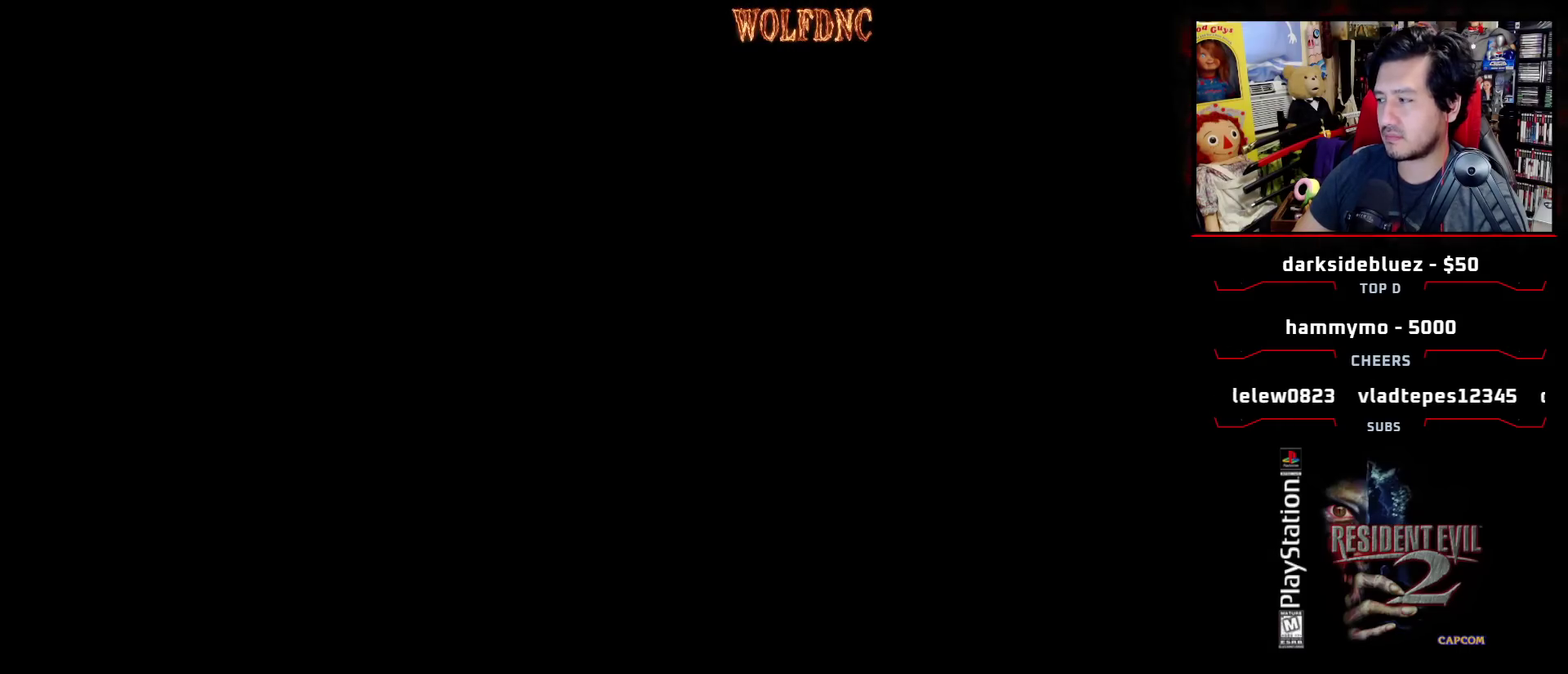
{"buttons": [], "events": []}
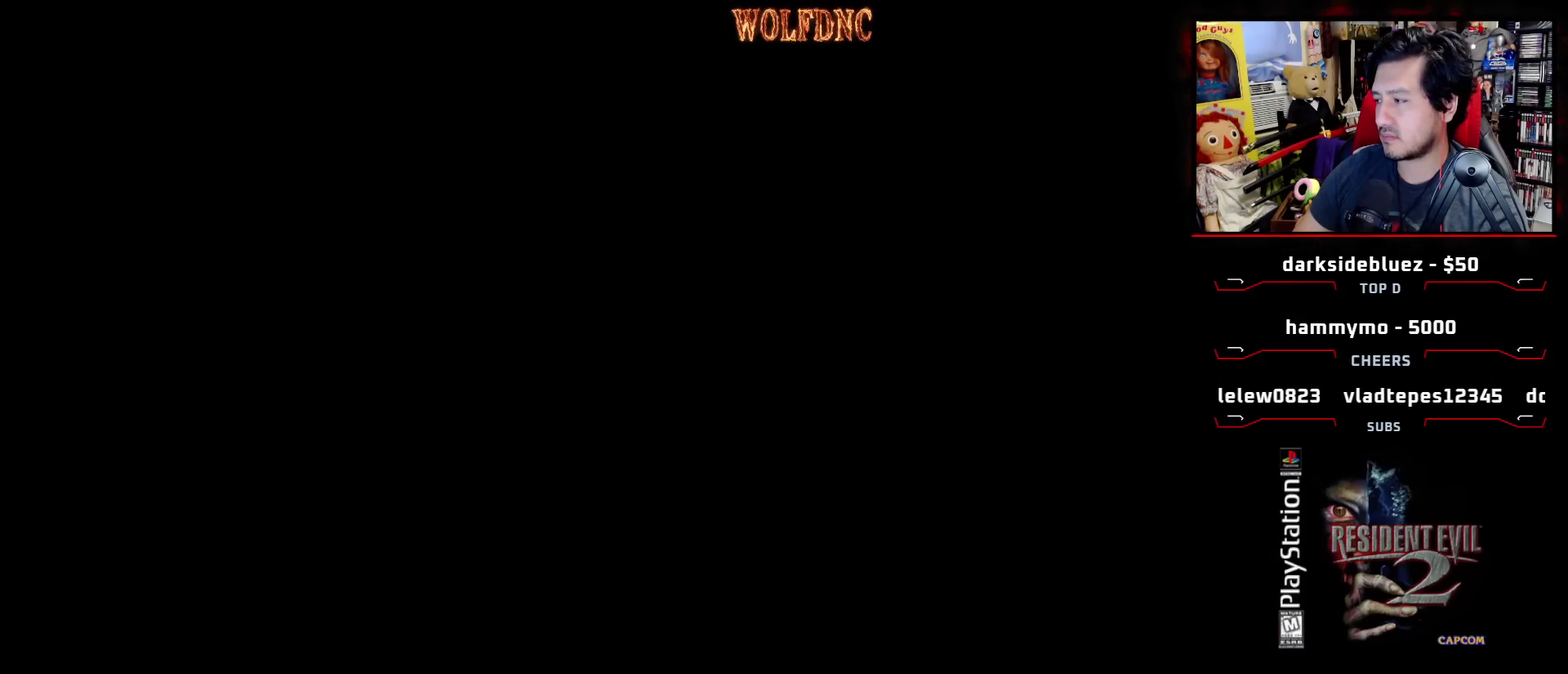
{"buttons": [], "events": []}
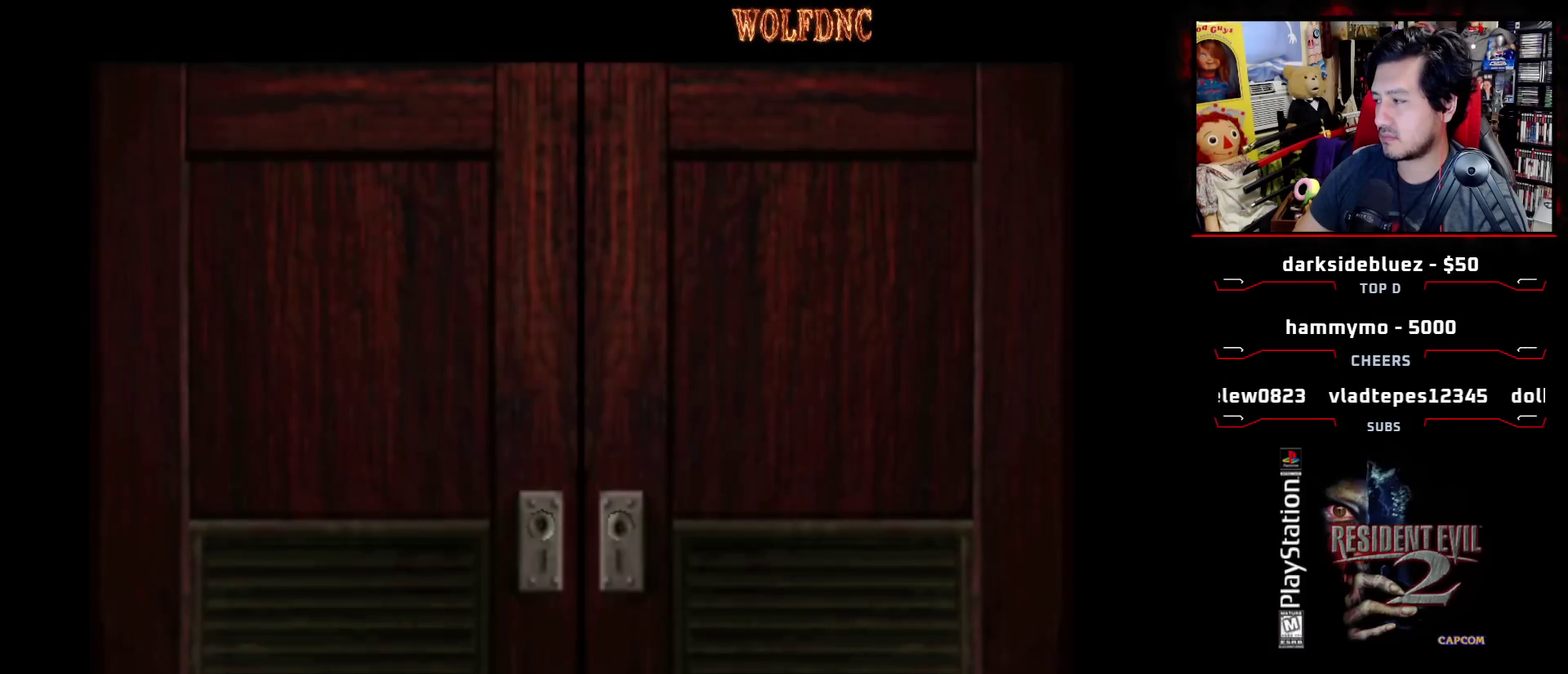
{"buttons": [], "events": []}
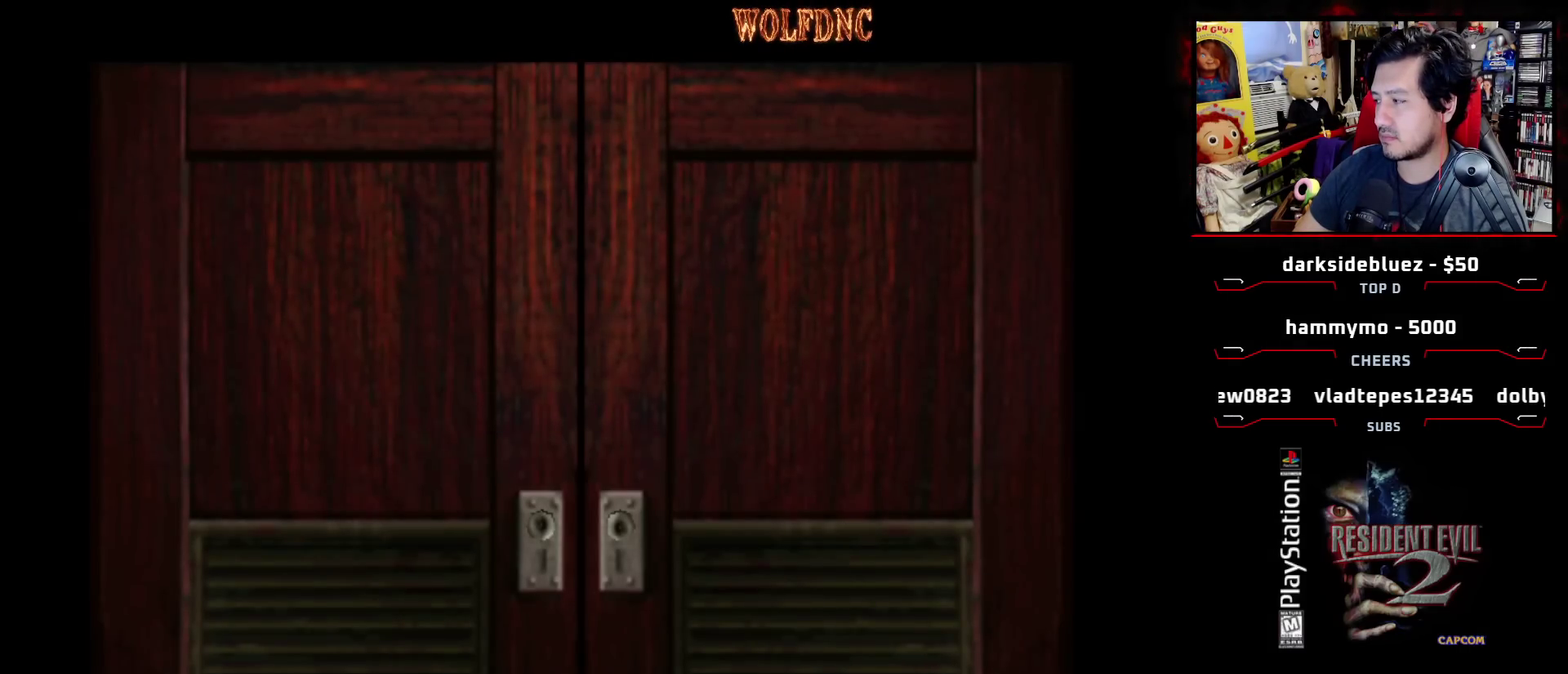
{"buttons": [], "events": []}
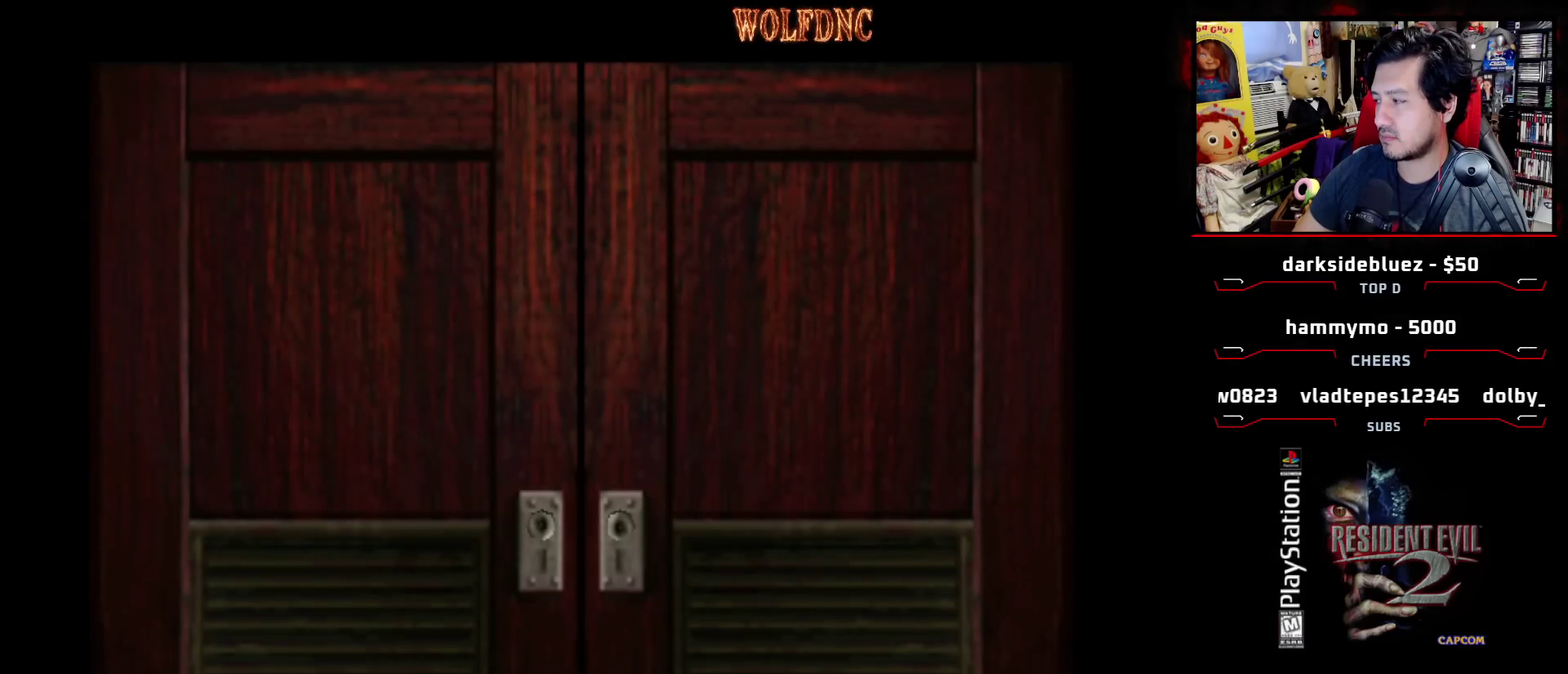
{"buttons": ["SQUARE", "DPAD_UP"], "events": [[233, "SELECT", "down"], [317, "SELECT", "up"], [367, "DPAD_UP", "down"], [417, "SQUARE", "down"]]}
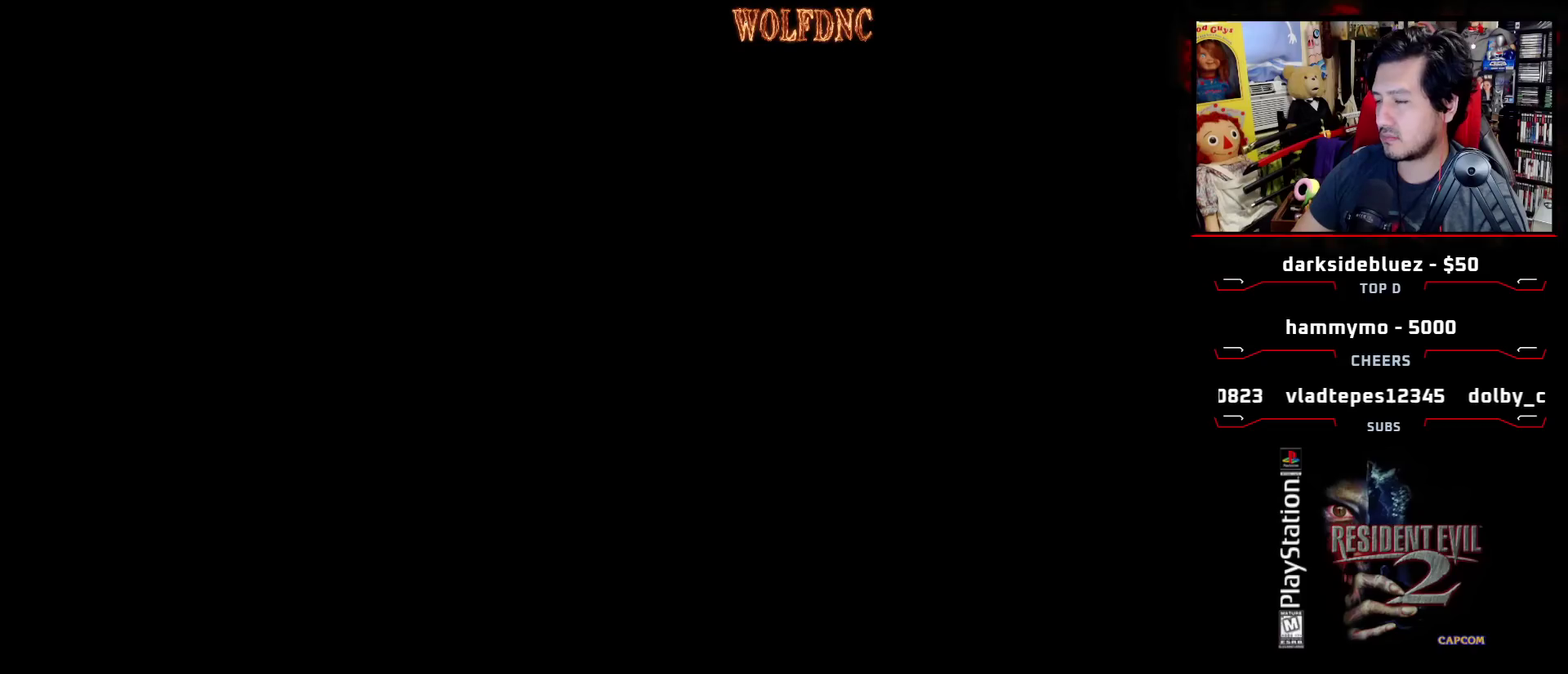
{"buttons": ["SQUARE", "DPAD_UP"], "events": []}
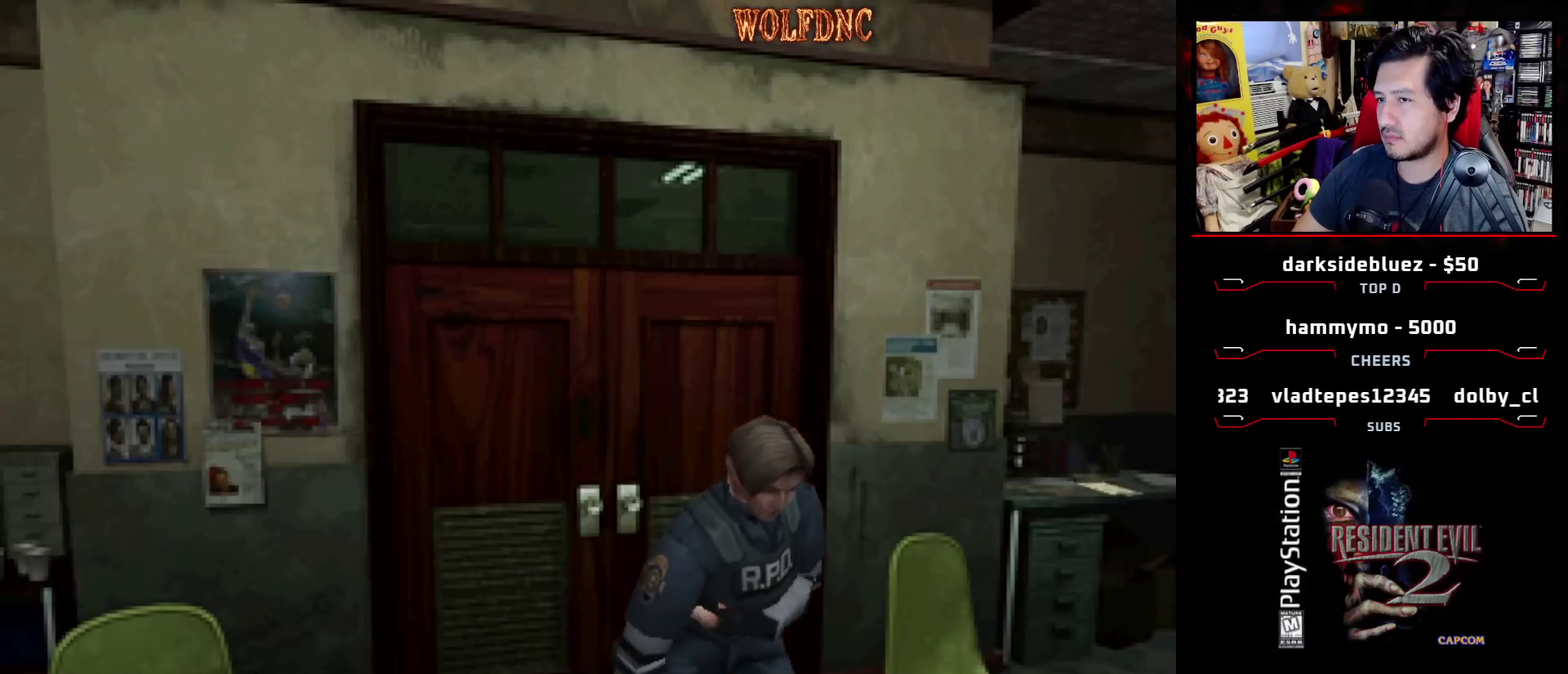
{"buttons": ["SQUARE", "DPAD_UP"], "events": []}
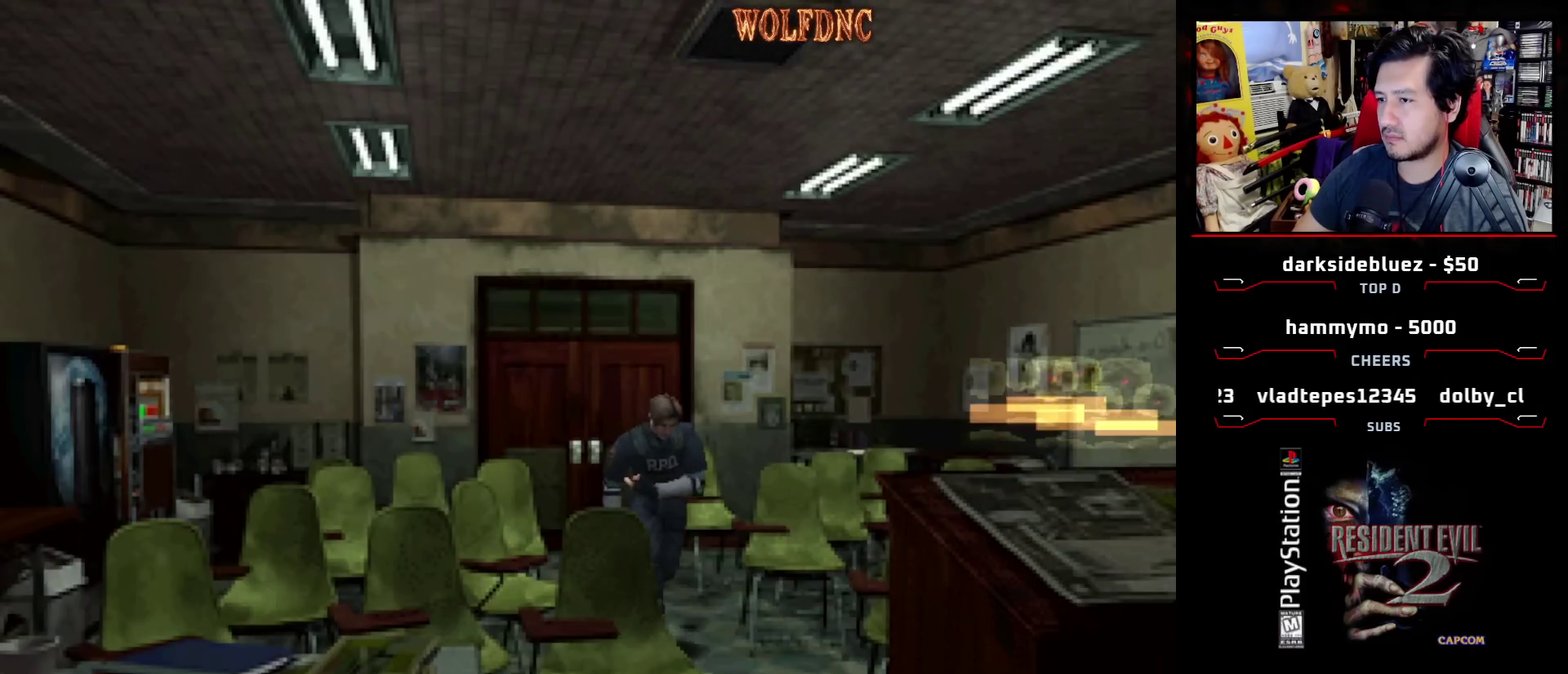
{"buttons": ["SQUARE", "DPAD_UP", "DPAD_RIGHT"], "events": [[83, "DPAD_UP", "up"], [83, "SQUARE", "up"], [267, "DPAD_UP", "down"], [267, "SQUARE", "down"], [367, "DPAD_RIGHT", "down"]]}
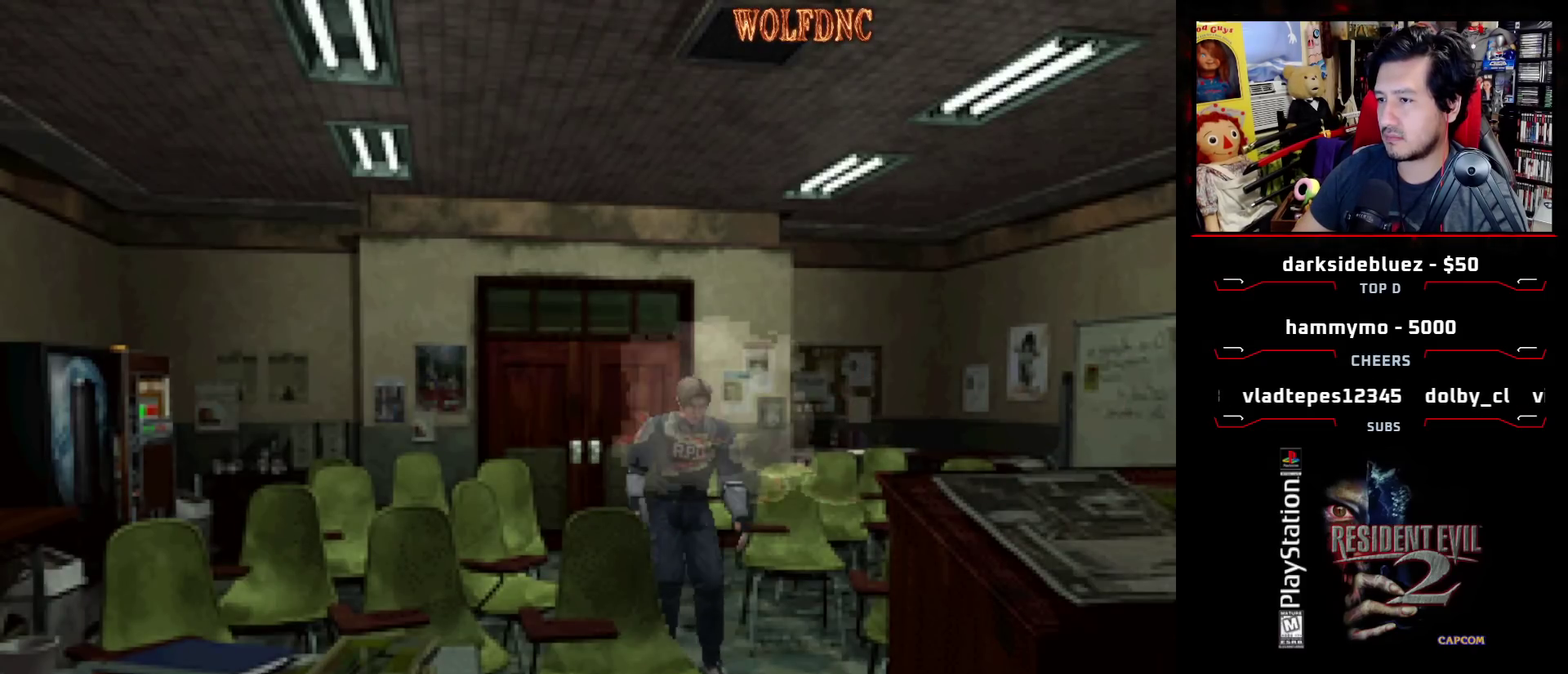
{"buttons": ["SQUARE", "DPAD_UP"], "events": [[50, "DPAD_RIGHT", "up"]]}
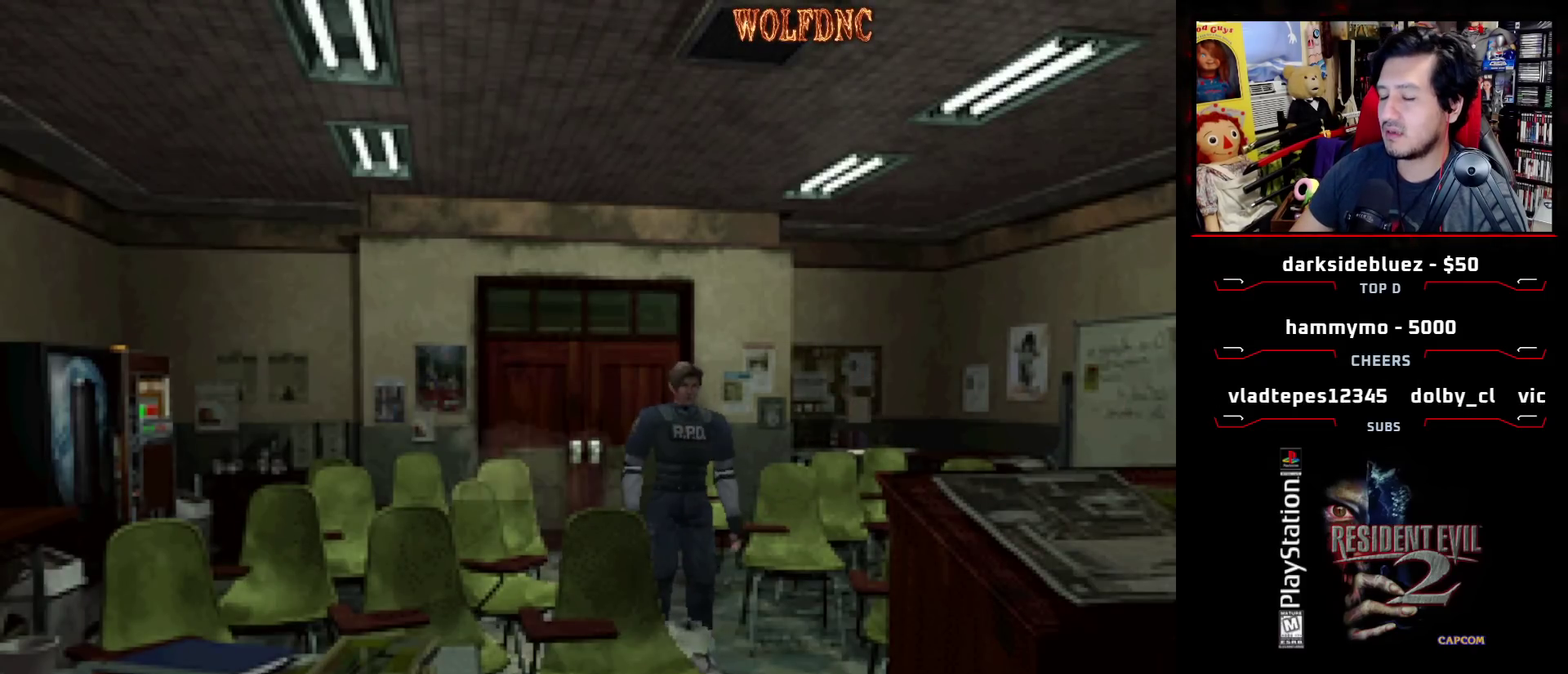
{"buttons": ["SQUARE", "DPAD_UP"], "events": [[300, "DPAD_RIGHT", "down"], [400, "DPAD_RIGHT", "up"]]}
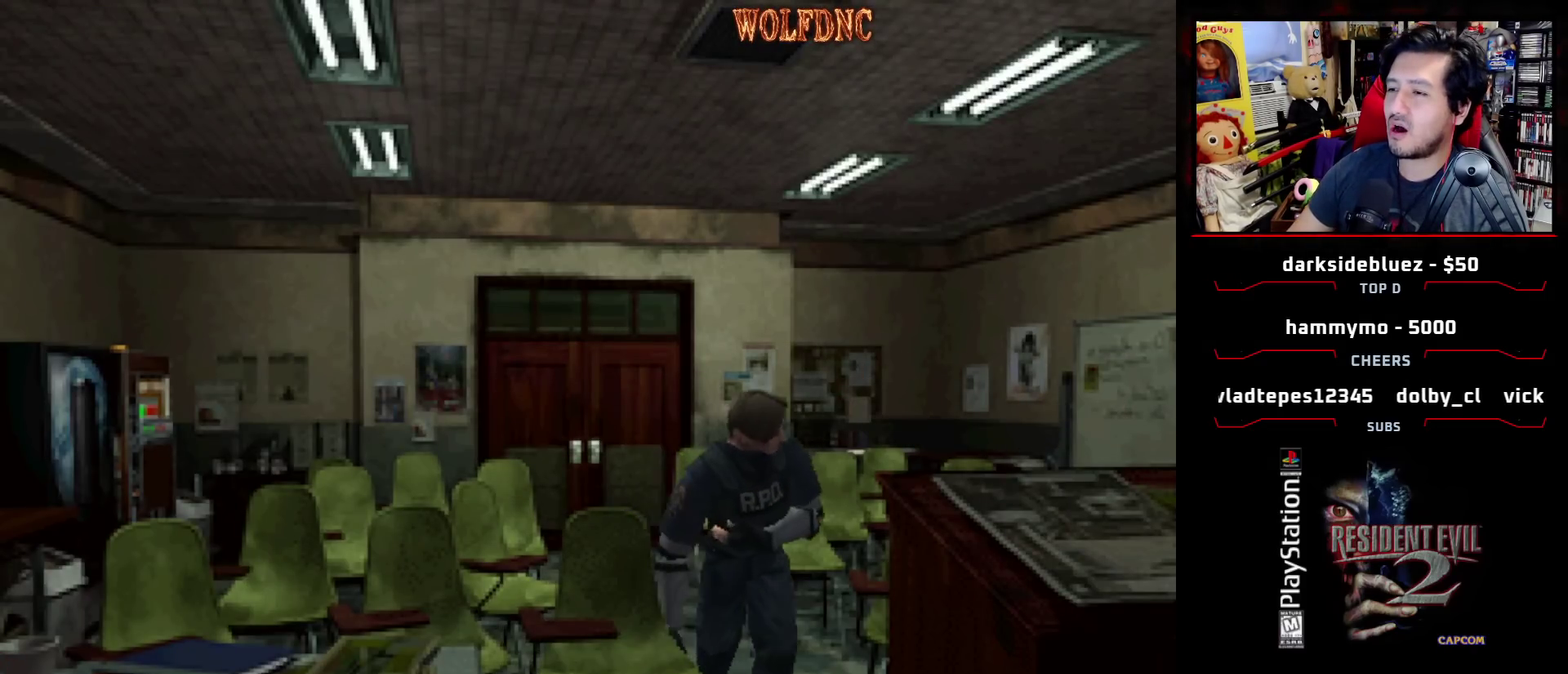
{"buttons": ["SQUARE", "DPAD_UP"], "events": [[133, "DPAD_RIGHT", "down"], [183, "CROSS", "down"], [217, "DPAD_RIGHT", "up"], [267, "CROSS", "up"]]}
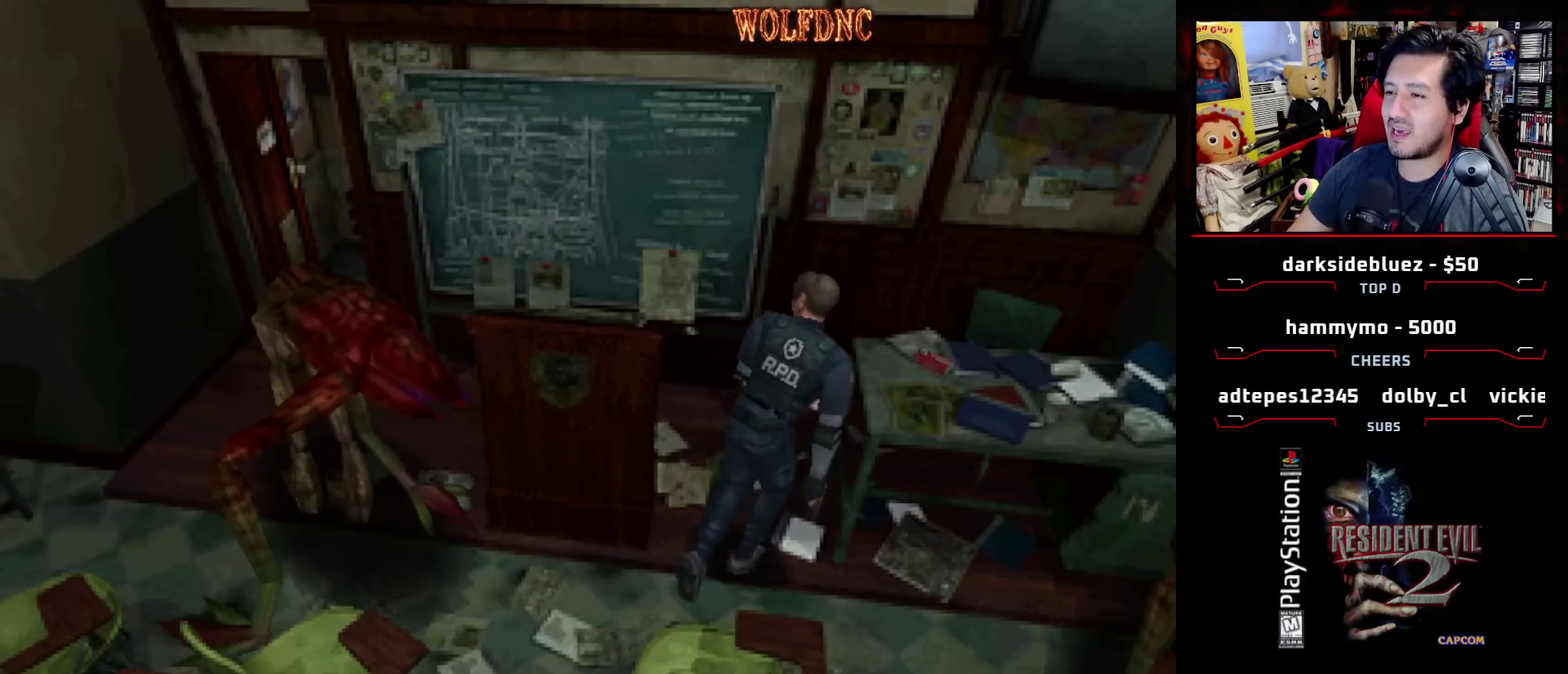
{"buttons": ["CROSS", "DPAD_UP", "DPAD_RIGHT"], "events": [[50, "CROSS", "down"], [50, "DPAD_RIGHT", "down"], [150, "CROSS", "up"], [150, "DPAD_UP", "up"], [233, "CROSS", "down"], [283, "SQUARE", "up"], [333, "CROSS", "up"], [383, "CROSS", "down"], [433, "DPAD_UP", "down"]]}
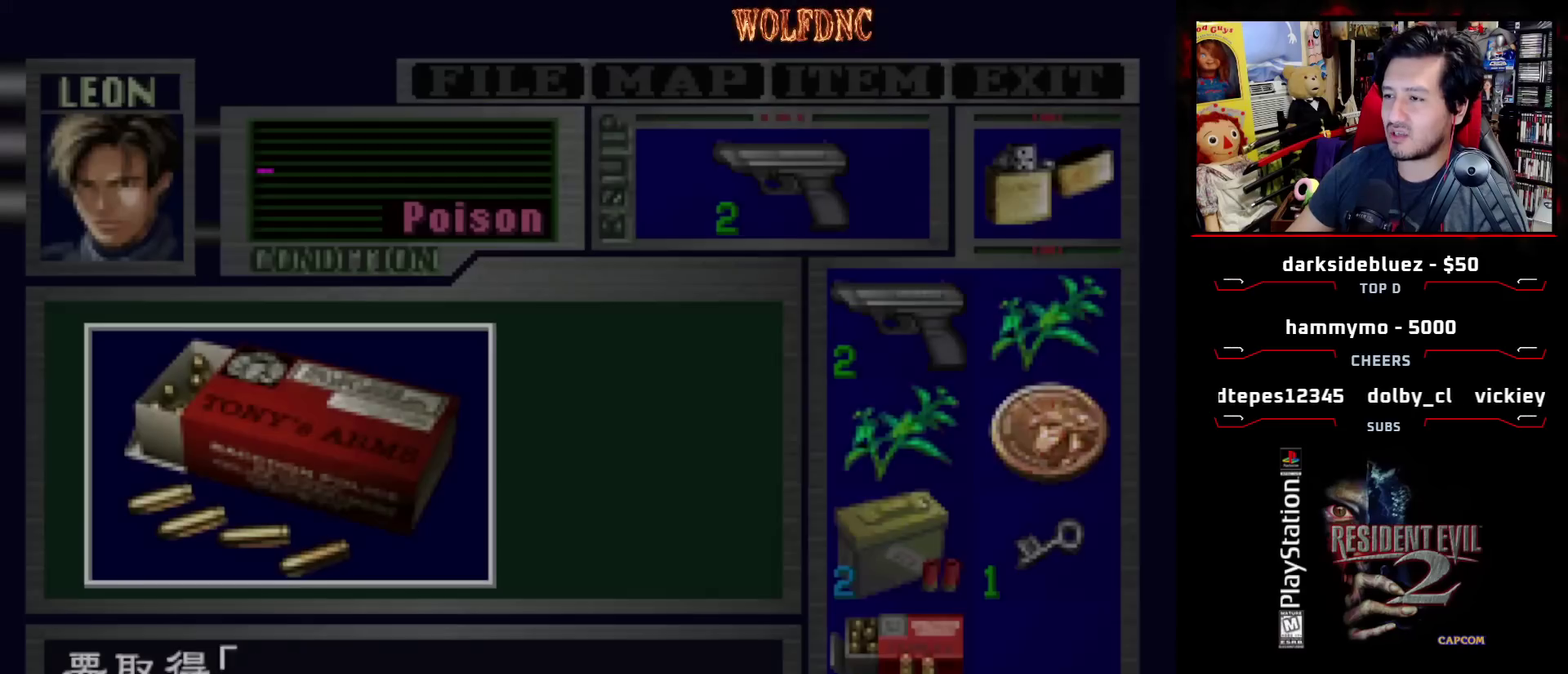
{"buttons": ["CROSS"], "events": [[67, "CROSS", "up"], [67, "DPAD_RIGHT", "up"], [67, "DPAD_UP", "up"], [117, "CROSS", "down"]]}
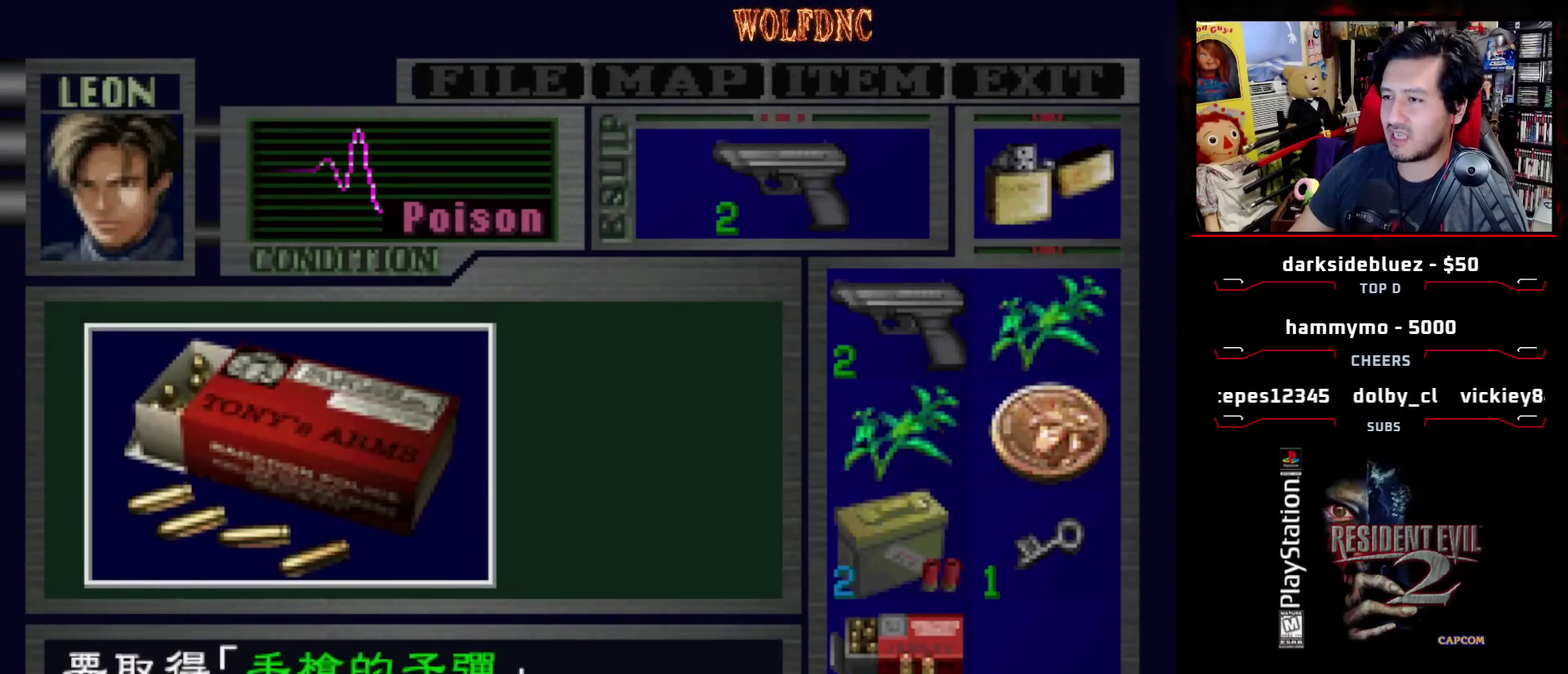
{"buttons": ["SQUARE", "DPAD_RIGHT"], "events": [[50, "CROSS", "up"], [183, "CROSS", "down"], [450, "DPAD_RIGHT", "down"], [450, "SQUARE", "down"], [500, "CROSS", "up"]]}
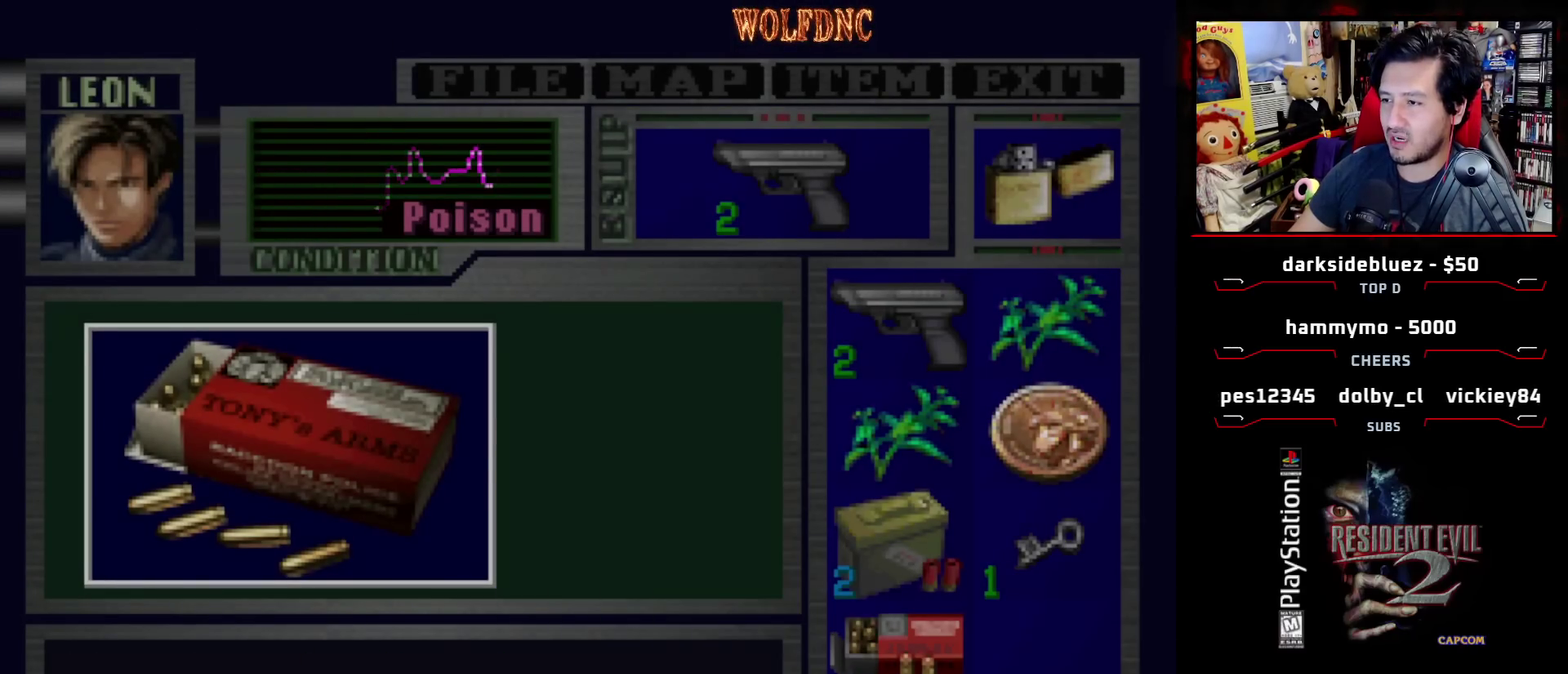
{"buttons": ["DPAD_RIGHT"], "events": [[50, "CROSS", "down"], [100, "SQUARE", "up"], [200, "CROSS", "up"]]}
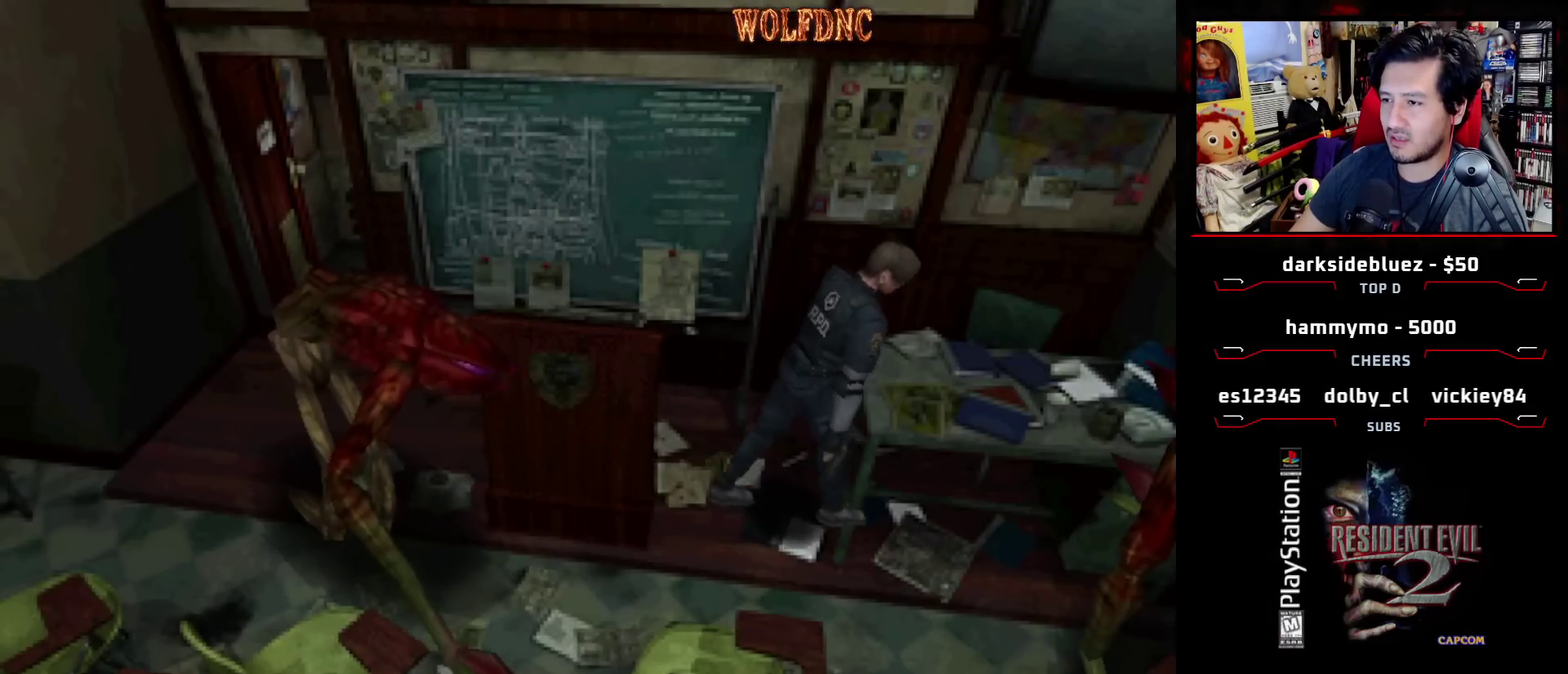
{"buttons": ["DPAD_RIGHT"], "events": []}
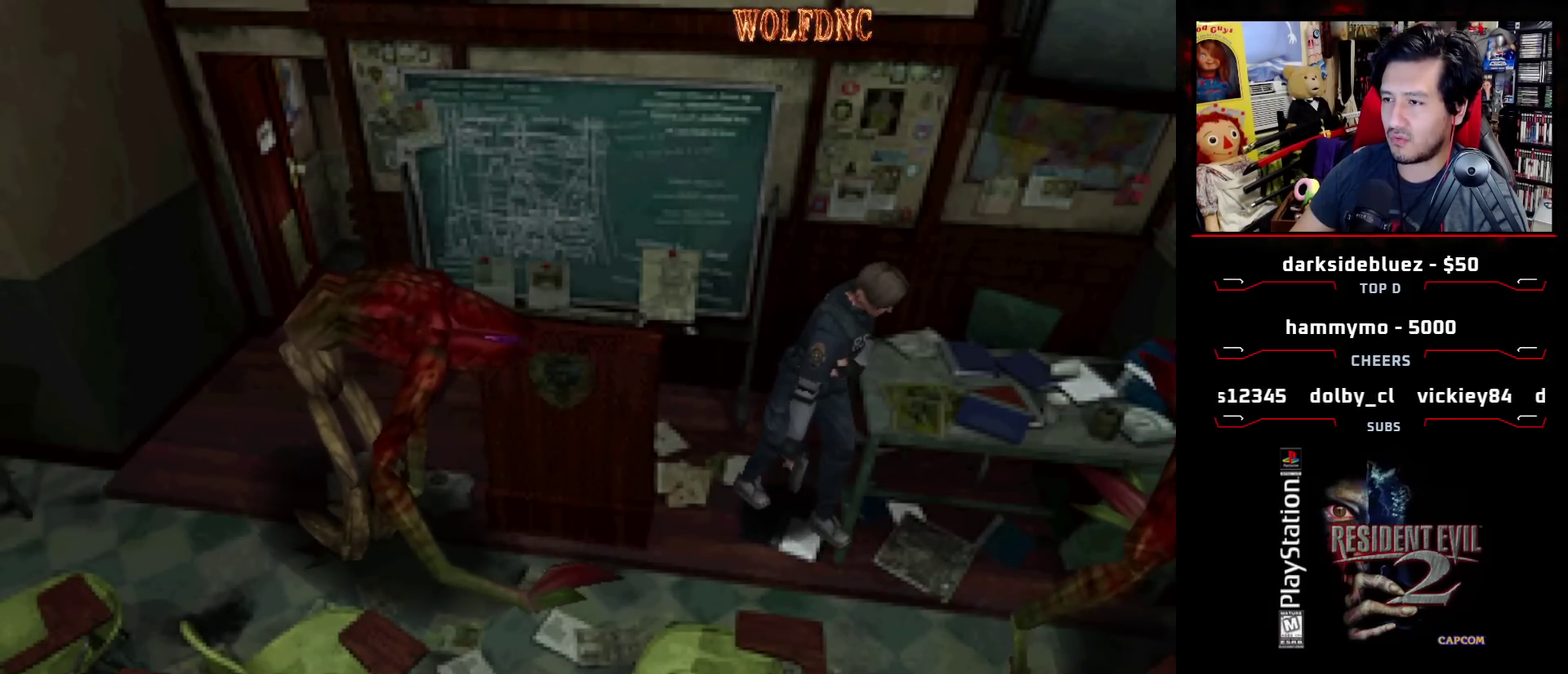
{"buttons": ["SQUARE", "DPAD_UP", "DPAD_RIGHT"], "events": [[217, "DPAD_UP", "down"], [267, "SQUARE", "down"]]}
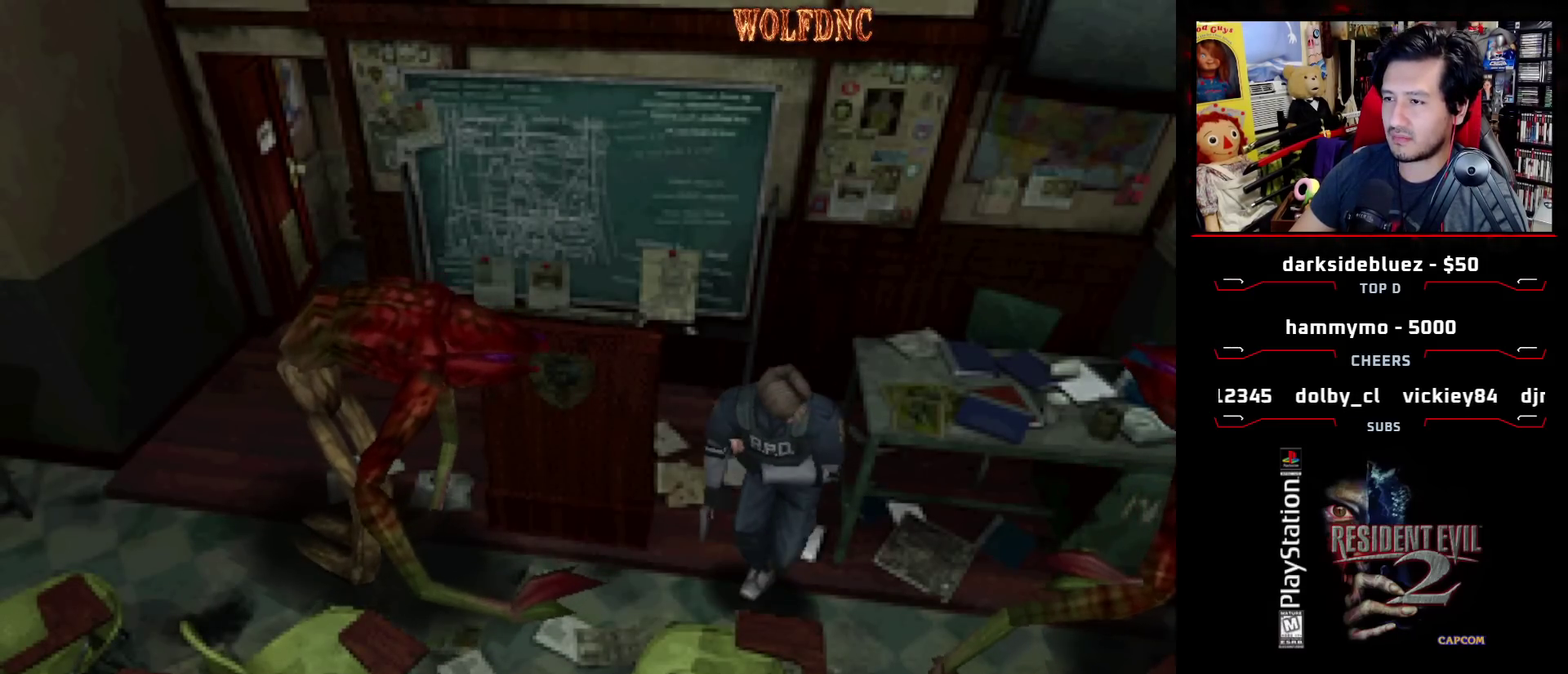
{"buttons": ["SQUARE", "DPAD_UP", "DPAD_LEFT"], "events": [[233, "DPAD_RIGHT", "up"], [333, "DPAD_LEFT", "down"]]}
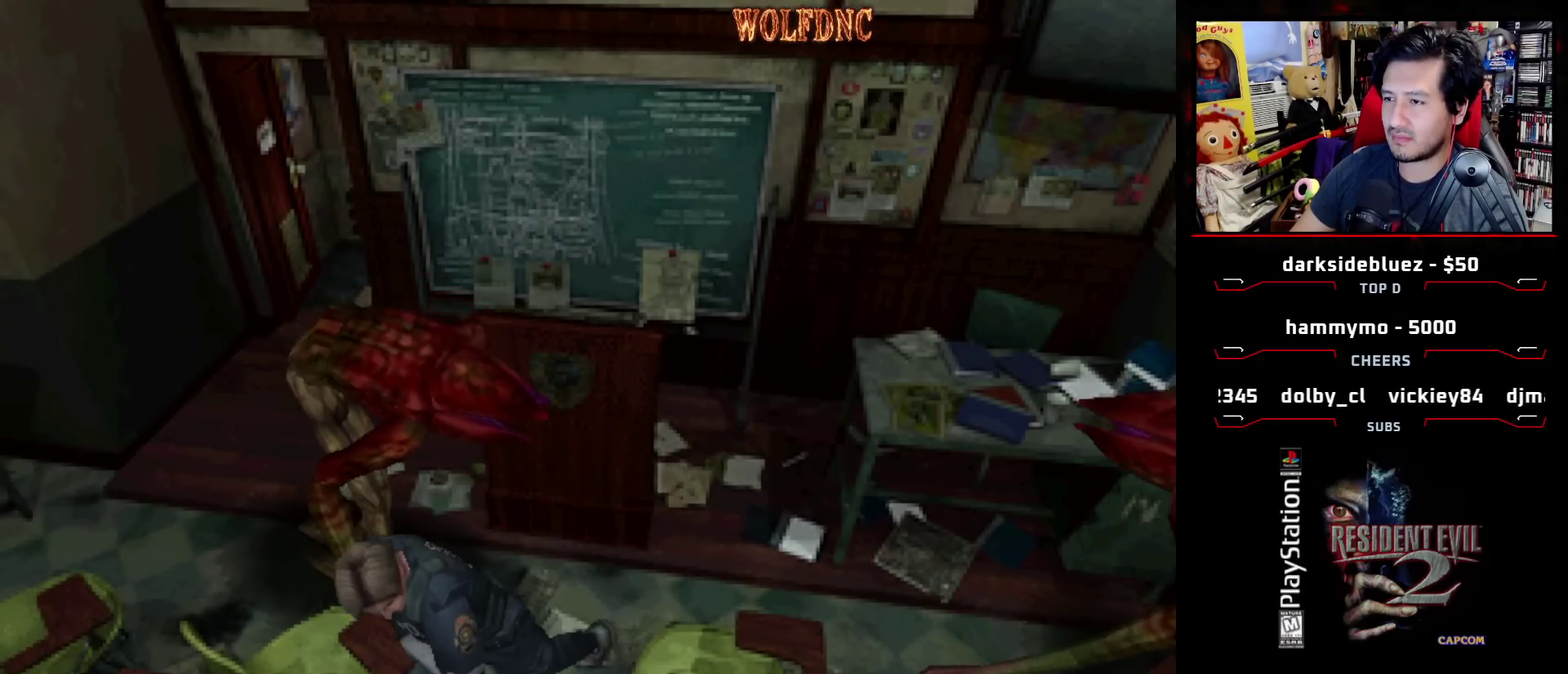
{"buttons": ["SQUARE", "DPAD_UP"], "events": [[167, "DPAD_LEFT", "up"]]}
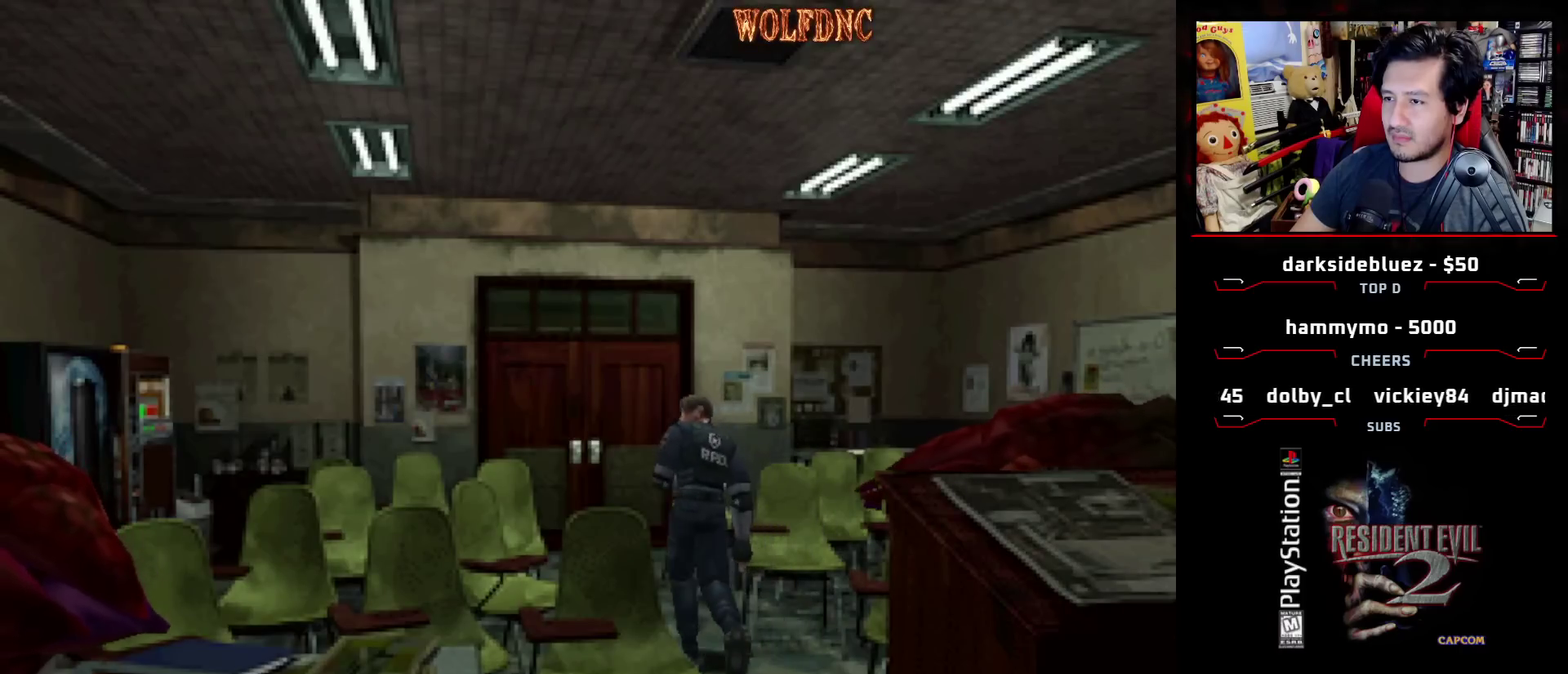
{"buttons": ["SQUARE", "DPAD_UP"], "events": [[83, "DPAD_LEFT", "down"], [183, "CROSS", "down"], [183, "DPAD_LEFT", "up"], [267, "CROSS", "up"], [367, "CROSS", "down"], [450, "CROSS", "up"]]}
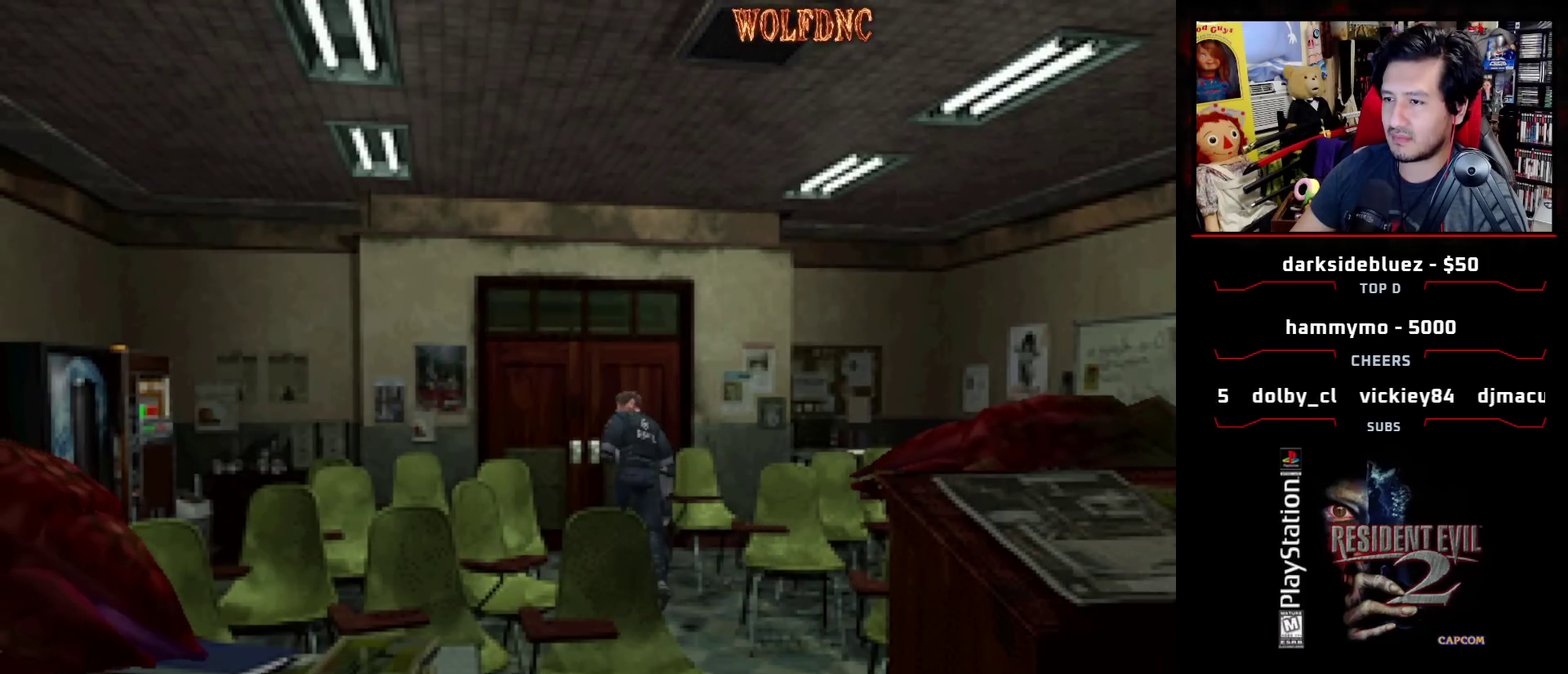
{"buttons": ["SQUARE", "DPAD_UP"], "events": [[50, "CROSS", "down"], [233, "DPAD_LEFT", "down"], [333, "CROSS", "up"], [383, "CROSS", "down"], [383, "DPAD_LEFT", "up"], [467, "CROSS", "up"]]}
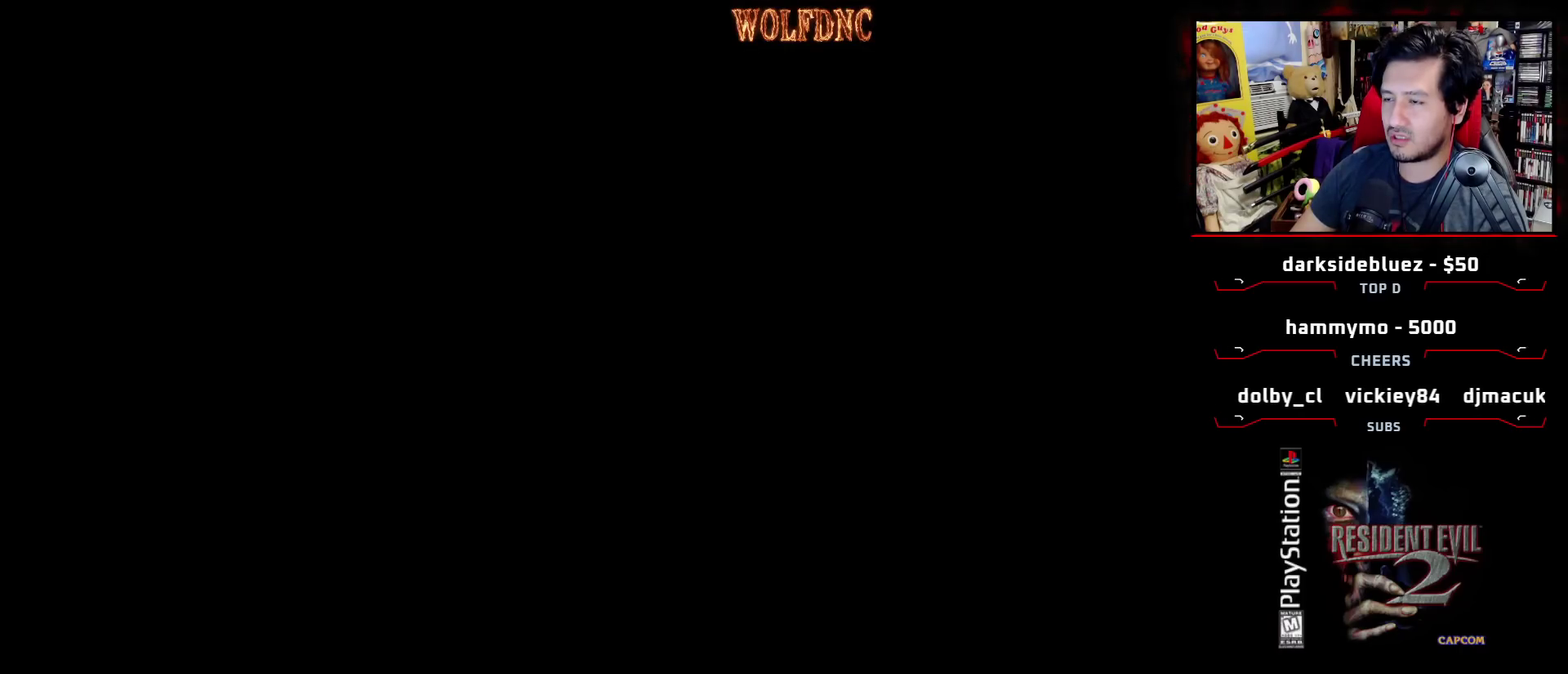
{"buttons": [], "events": [[17, "CROSS", "down"], [17, "DPAD_LEFT", "down"], [150, "DPAD_LEFT", "up"], [200, "CROSS", "up"], [350, "DPAD_UP", "up"], [350, "SQUARE", "up"]]}
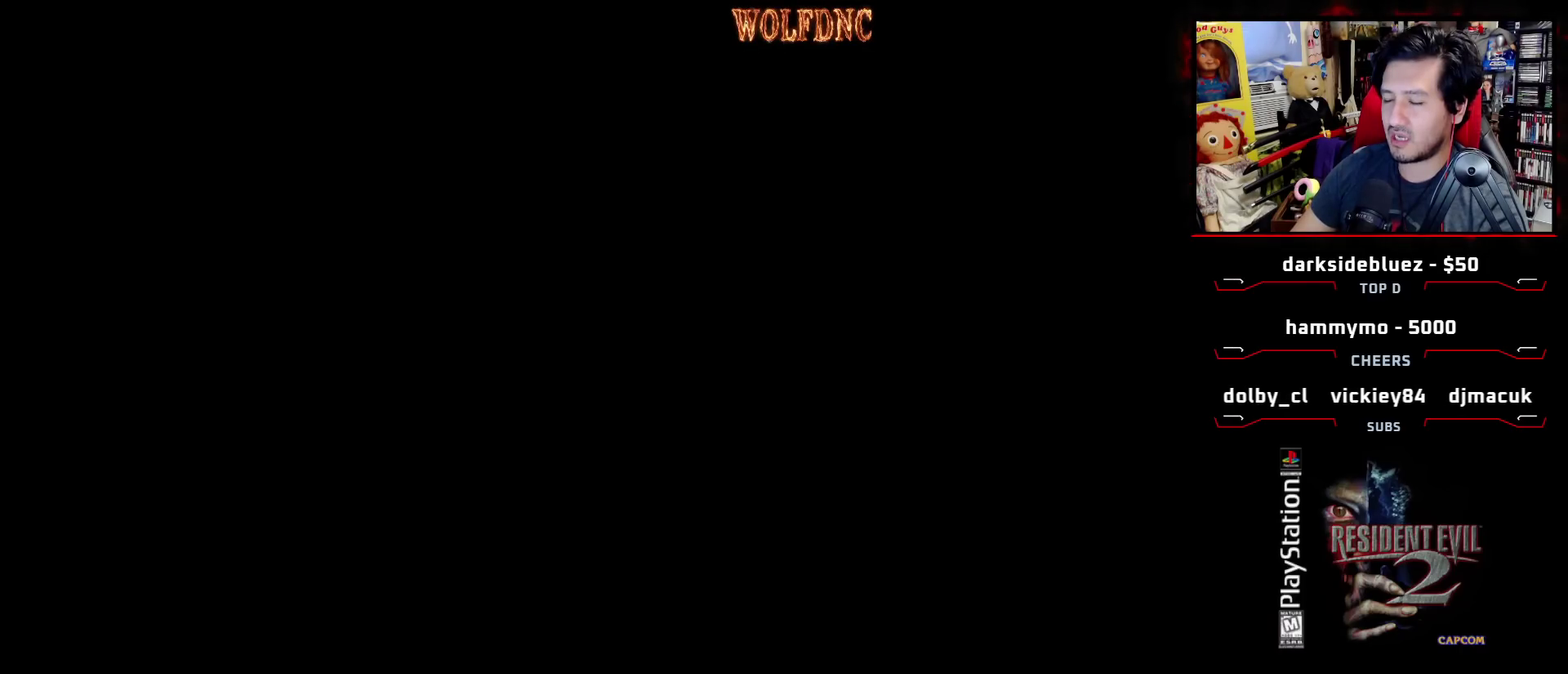
{"buttons": [], "events": []}
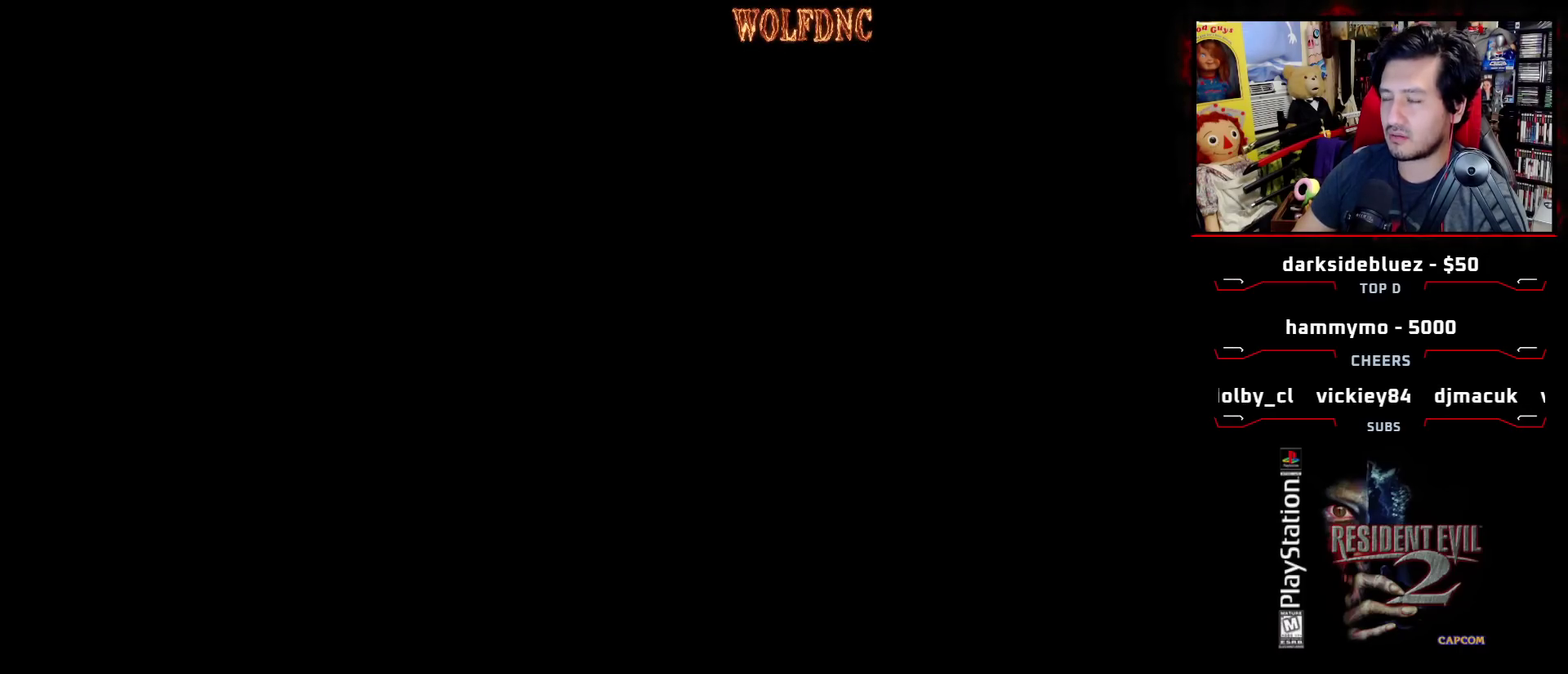
{"buttons": [], "events": []}